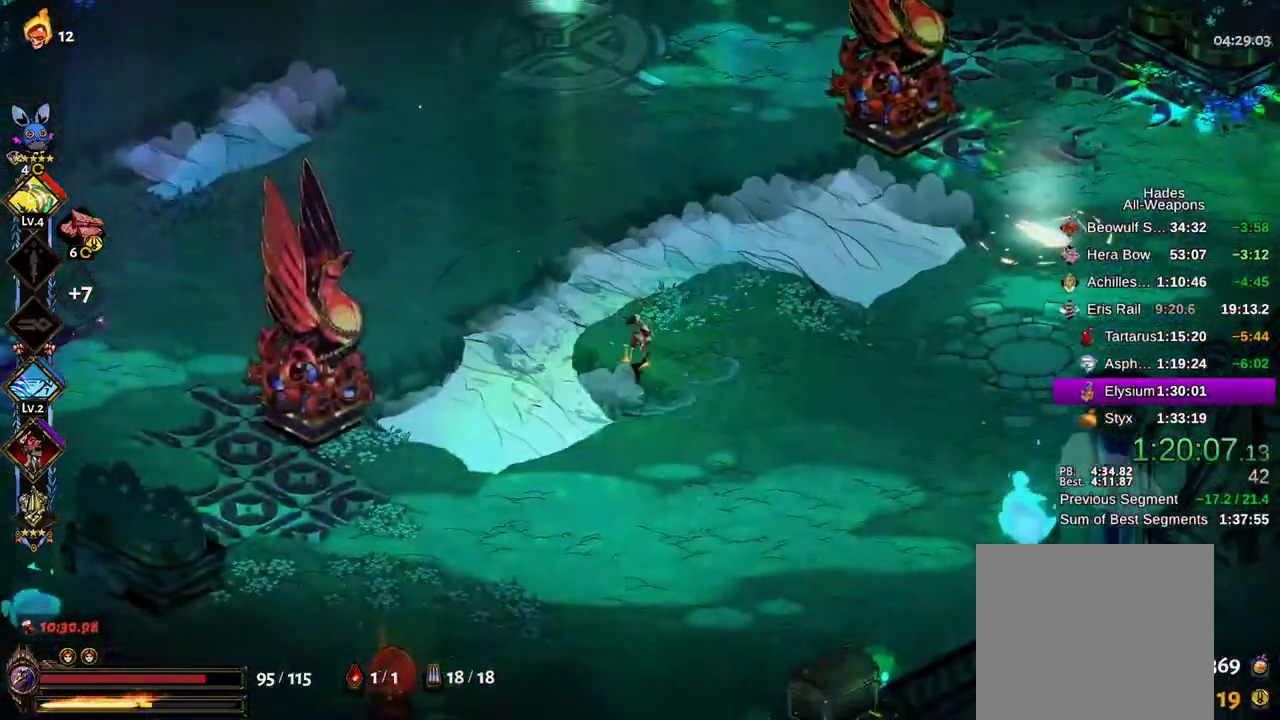
Gameplay with a controller (Xbox layout); each line is a JSON object with the inputs held at the frame after it (dt_ms = milliseconds from this image to that frame). "events" lists button and stick changes between this image and that frame as [ms after this image, input, new state], when the widget could be followed in between. Not read: L3 R3 START.
{"dt_ms": 500, "buttons": [], "left_stick": "up-right", "right_stick": "center"}
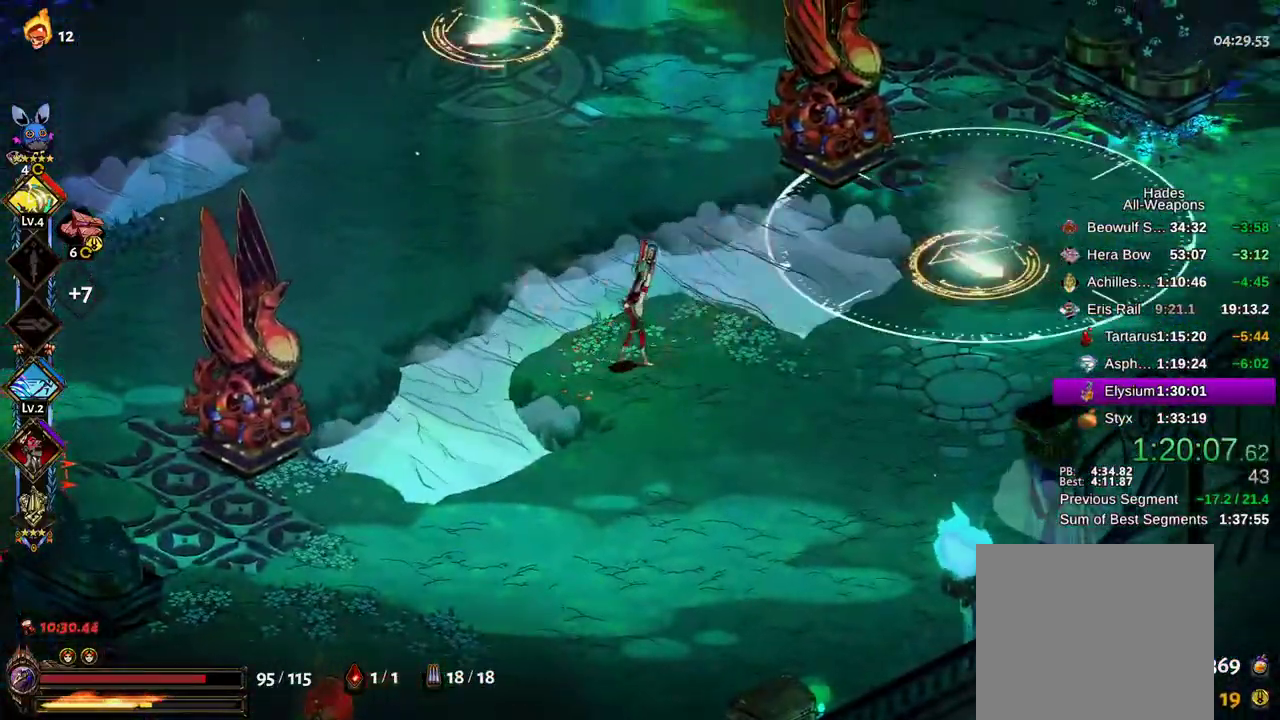
{"dt_ms": 500, "buttons": ["X"], "left_stick": "right", "right_stick": "center", "events": [[133, "B", "down"], [183, "left_stick", "right"], [250, "B", "up"], [317, "B", "down"], [367, "B", "up"], [467, "X", "down"]]}
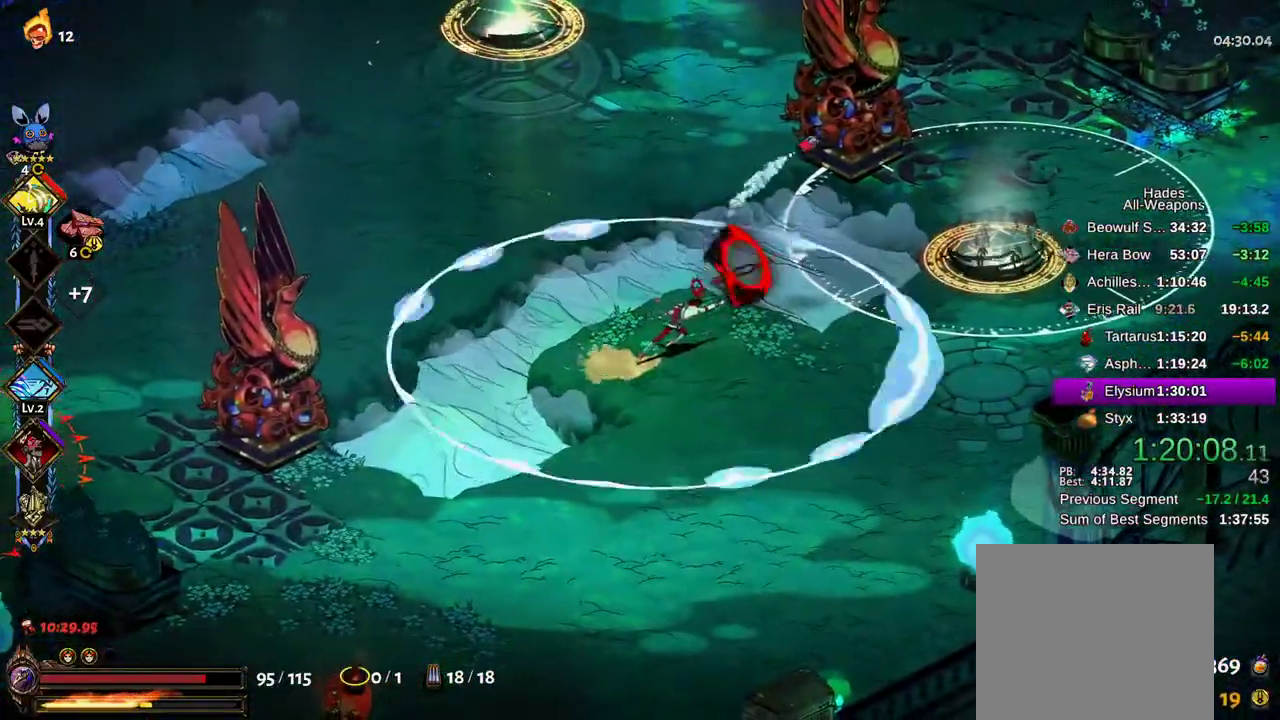
{"dt_ms": 500, "buttons": ["X"], "left_stick": "up", "right_stick": "center", "events": [[50, "A", "down"], [167, "A", "up"], [250, "A", "down"], [317, "A", "up"], [333, "left_stick", "up-right"], [417, "A", "down"], [467, "A", "up"], [500, "left_stick", "up"]]}
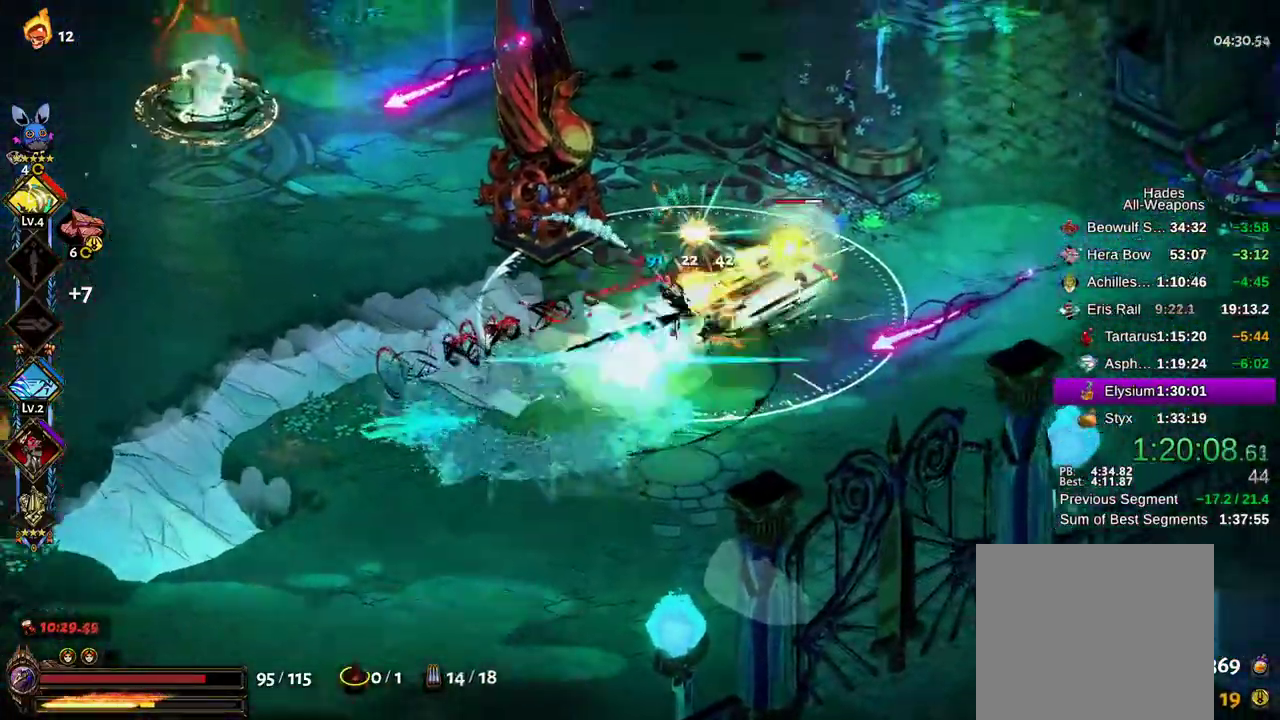
{"dt_ms": 500, "buttons": ["X"], "left_stick": "right", "right_stick": "center", "events": [[50, "A", "down"], [100, "A", "up"], [183, "A", "down"], [233, "left_stick", "right"], [267, "A", "up"]]}
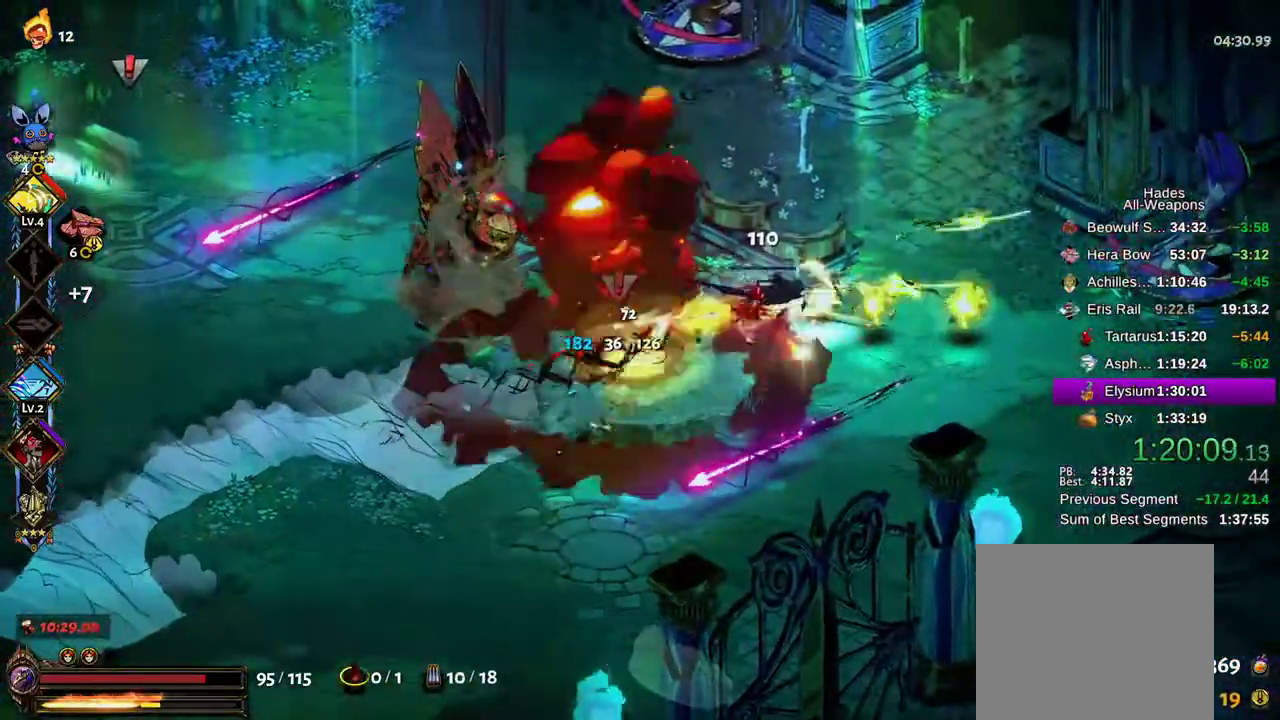
{"dt_ms": 500, "buttons": ["L1"], "left_stick": "left", "right_stick": "center", "events": [[33, "left_stick", "up"], [117, "A", "down"], [133, "left_stick", "left"], [200, "A", "up"], [283, "A", "down"], [350, "A", "up"], [417, "A", "down"], [433, "X", "up"], [500, "A", "up"], [500, "L1", "down"]]}
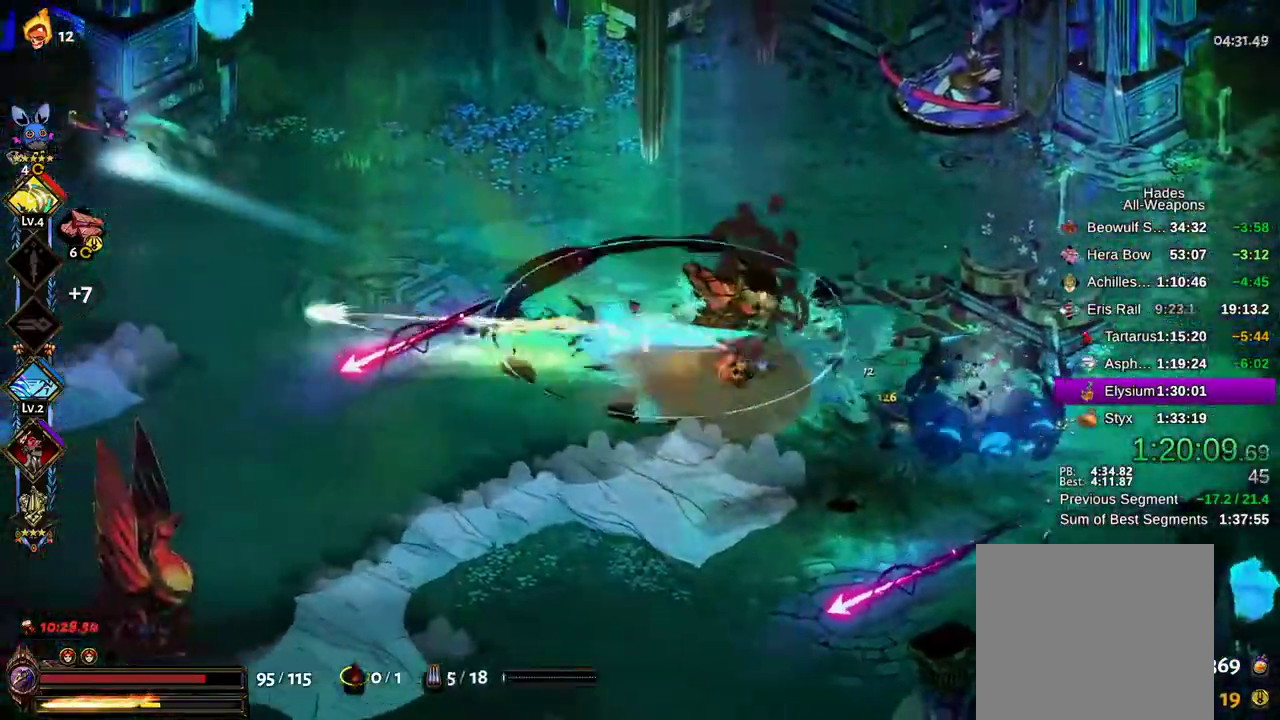
{"dt_ms": 500, "buttons": ["B", "R2"], "left_stick": "center", "right_stick": "center", "events": [[67, "Y", "down"], [100, "L1", "up"], [100, "left_stick", "up-left"], [133, "Y", "up"], [200, "Y", "down"], [217, "left_stick", "left"], [250, "Y", "up"], [417, "R2", "down"], [467, "left_stick", "center"], [483, "B", "down"]]}
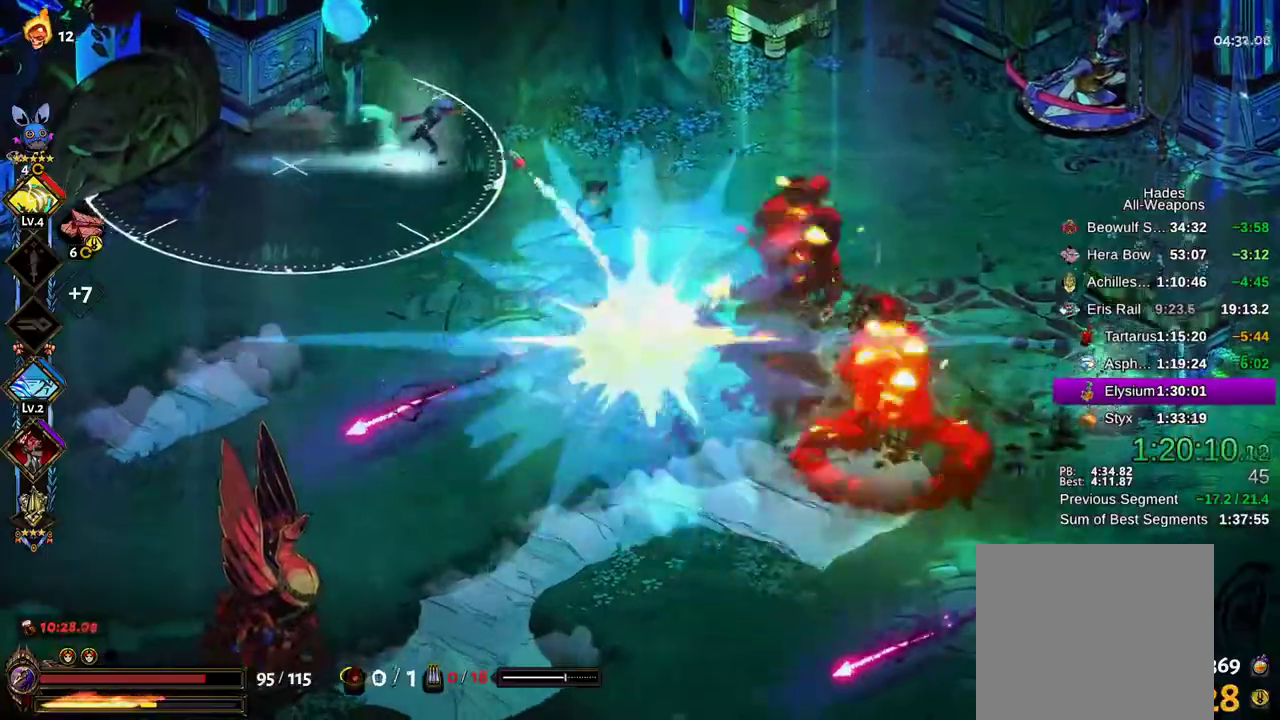
{"dt_ms": 1000, "buttons": ["X"], "left_stick": "down-left", "right_stick": "center"}
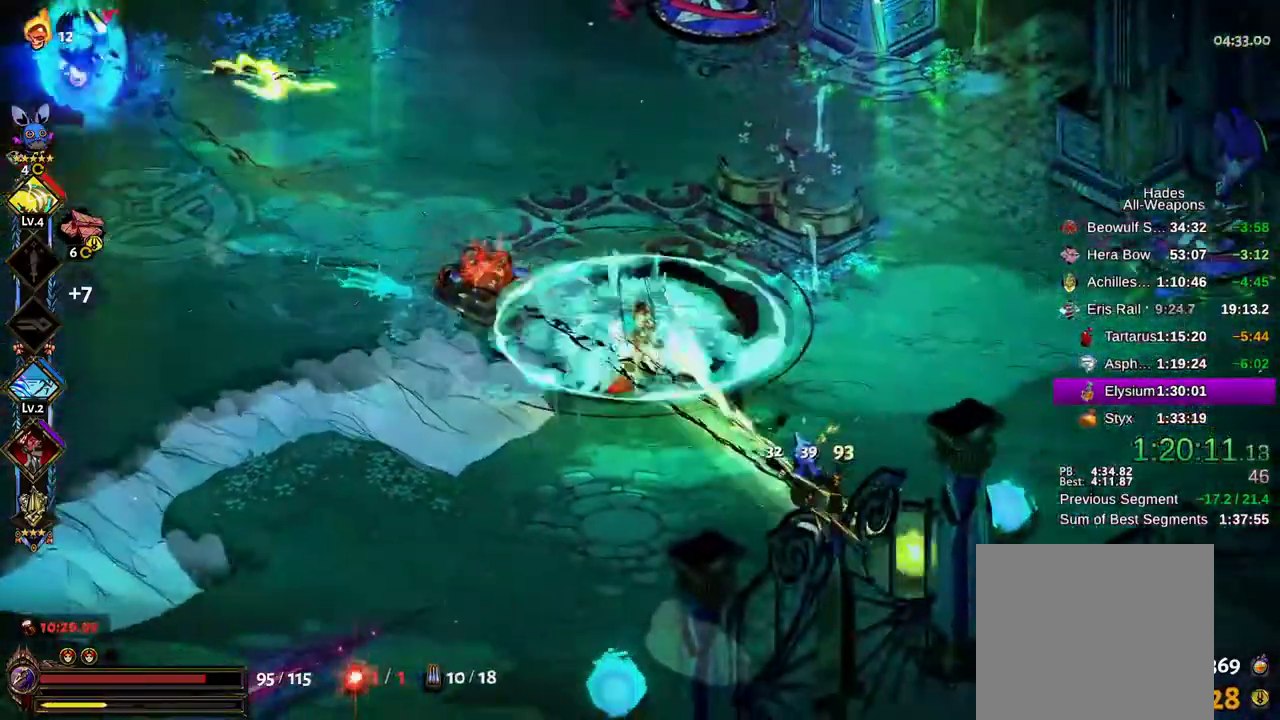
{"dt_ms": 500, "buttons": ["X"], "left_stick": "left", "right_stick": "center", "events": [[100, "left_stick", "left"], [133, "A", "down"], [233, "A", "up"], [333, "A", "down"], [450, "A", "up"]]}
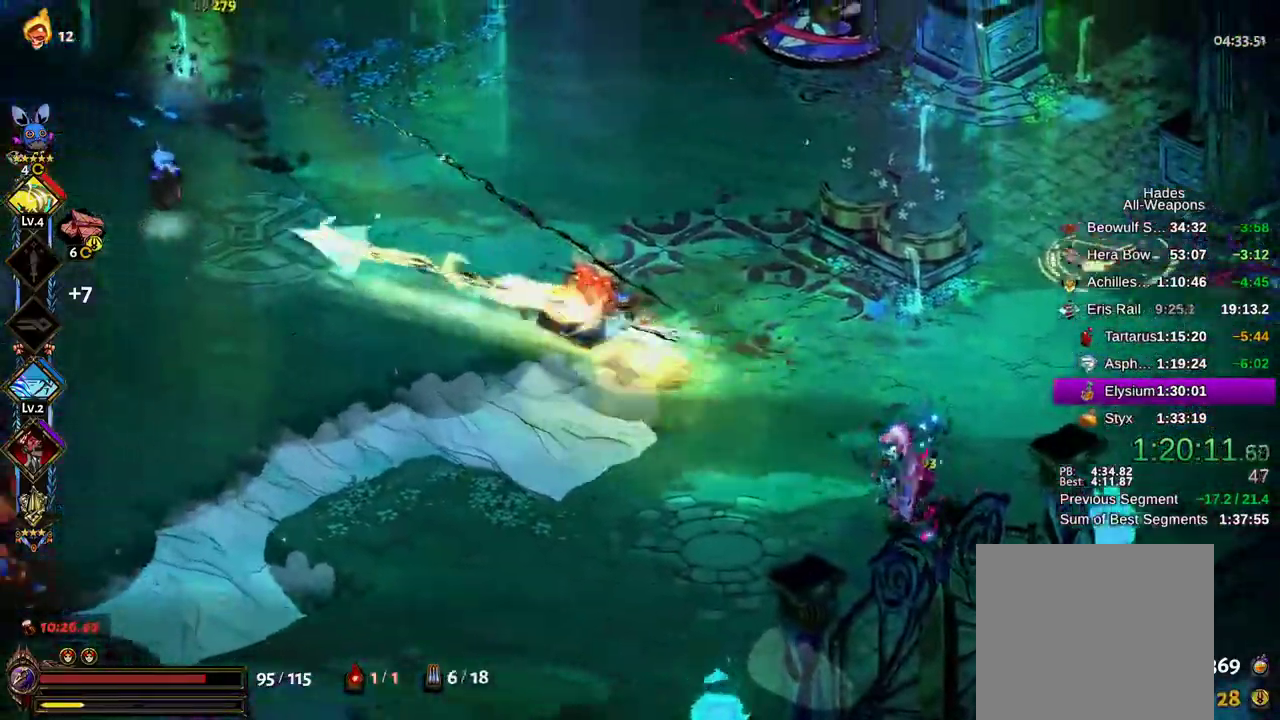
{"dt_ms": 500, "buttons": ["B", "X"], "left_stick": "down", "right_stick": "center"}
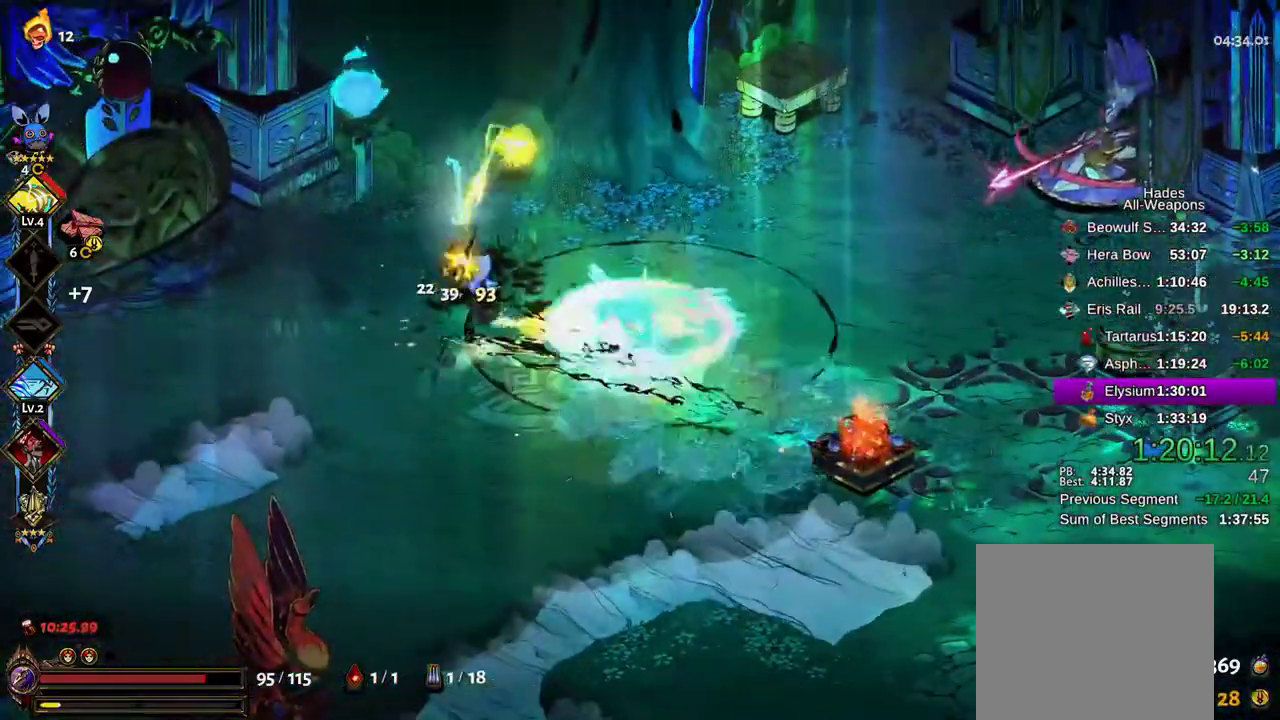
{"dt_ms": 500, "buttons": ["B"], "left_stick": "right", "right_stick": "center", "events": [[17, "X", "up"], [17, "left_stick", "down-right"], [100, "L1", "down"], [133, "A", "down"], [133, "B", "up"], [200, "L1", "up"], [233, "A", "up"], [233, "B", "down"], [317, "A", "down"], [317, "B", "up"], [400, "A", "up"], [400, "B", "down"], [450, "left_stick", "right"]]}
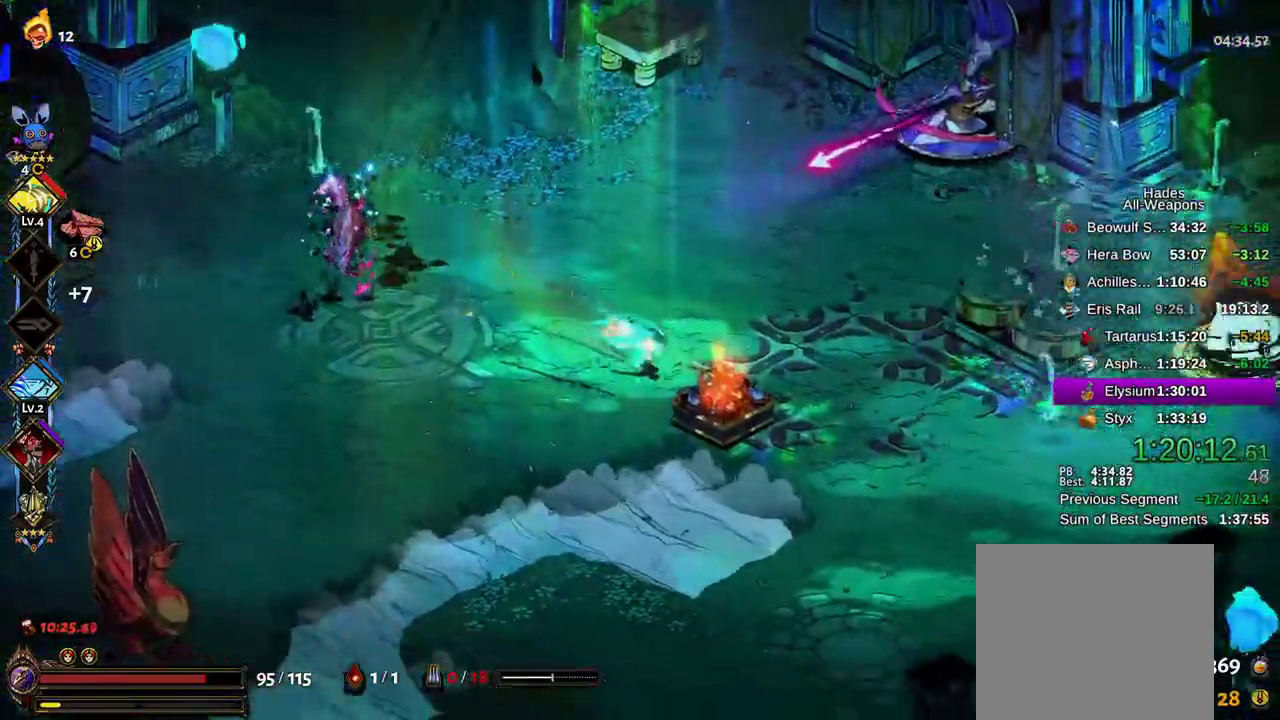
{"dt_ms": 500, "buttons": ["X"], "left_stick": "right", "right_stick": "center", "events": [[17, "B", "up"], [17, "Y", "down"], [83, "Y", "up"], [167, "B", "down"], [233, "B", "up"], [350, "X", "down"], [367, "A", "down"], [433, "A", "up"]]}
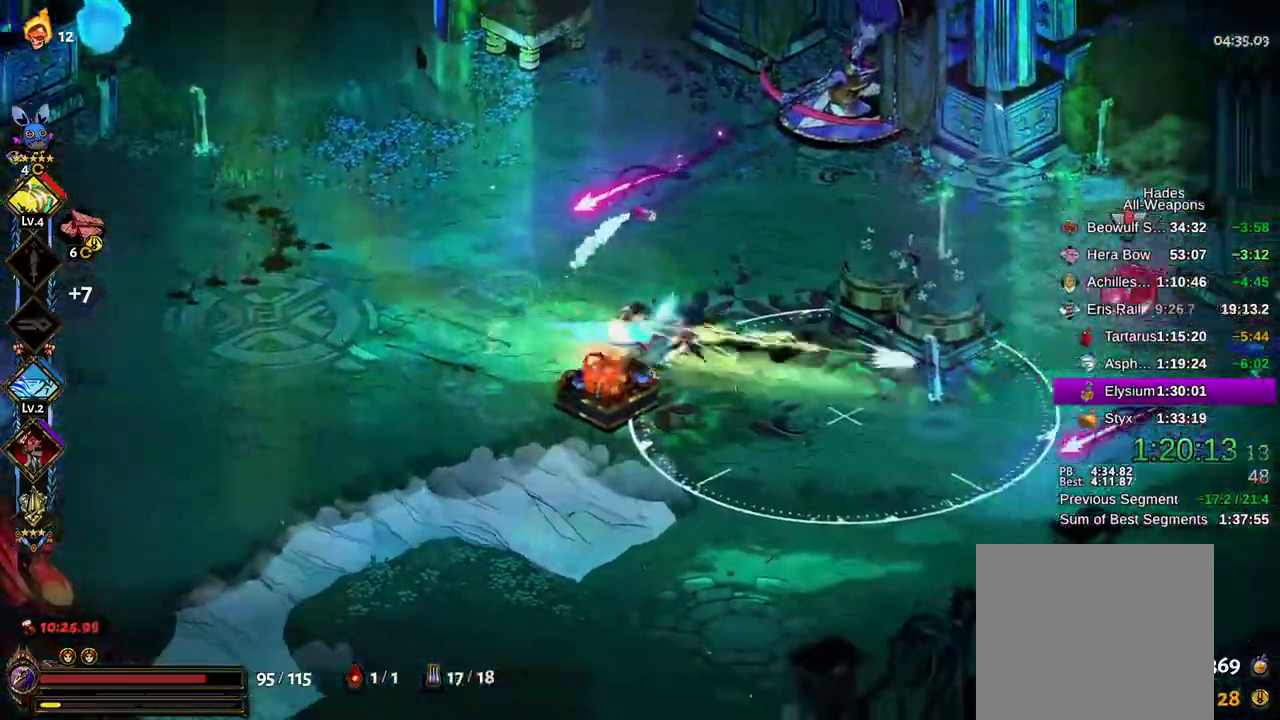
{"dt_ms": 500, "buttons": ["X"], "left_stick": "right", "right_stick": "center"}
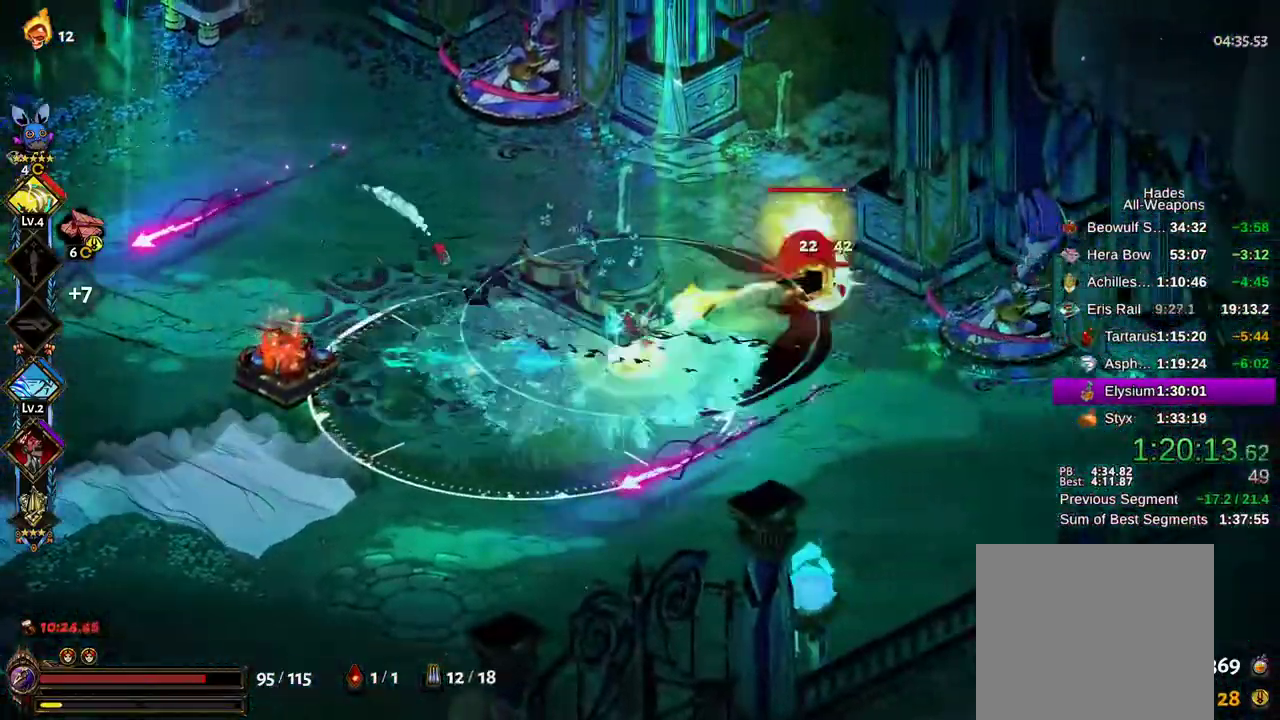
{"dt_ms": 500, "buttons": ["A", "X"], "left_stick": "right", "right_stick": "center", "events": [[50, "A", "down"], [133, "A", "up"], [283, "A", "down"], [383, "A", "up"], [483, "A", "down"]]}
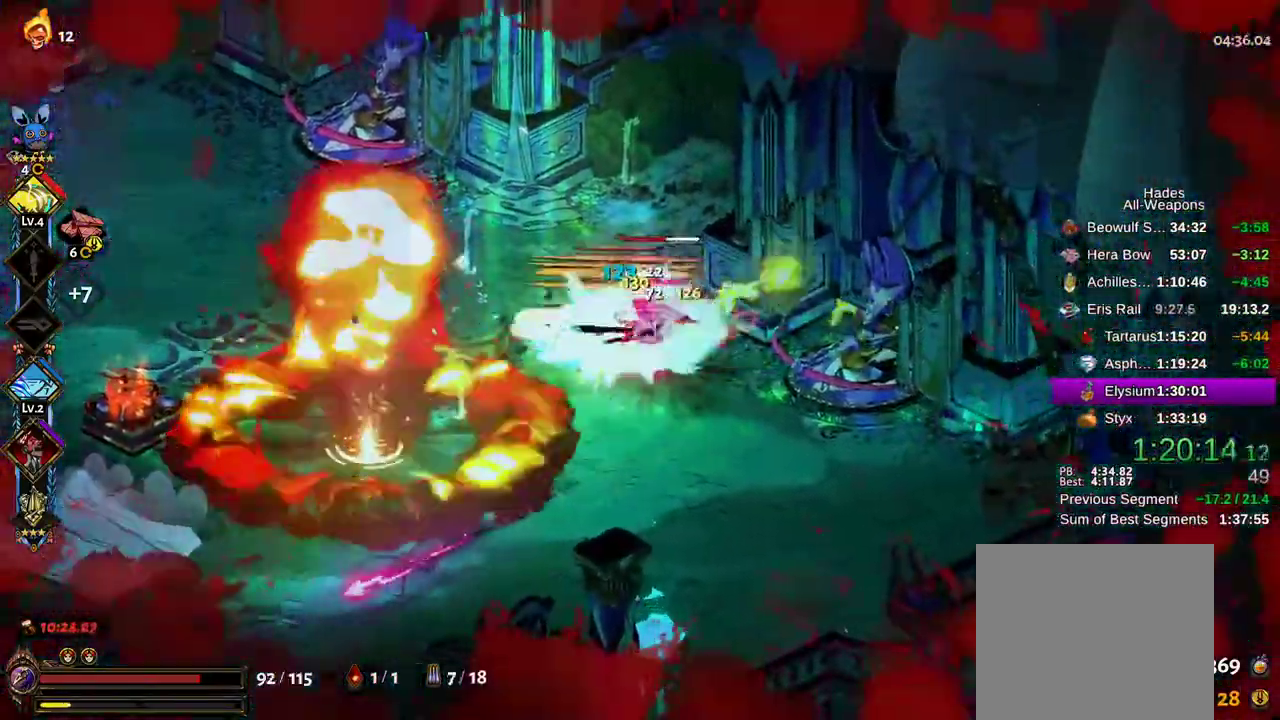
{"dt_ms": 500, "buttons": ["A", "X"], "left_stick": "left", "right_stick": "center", "events": [[67, "A", "up"], [83, "left_stick", "left"], [150, "A", "down"], [217, "A", "up"], [300, "A", "down"], [383, "A", "up"], [467, "A", "down"]]}
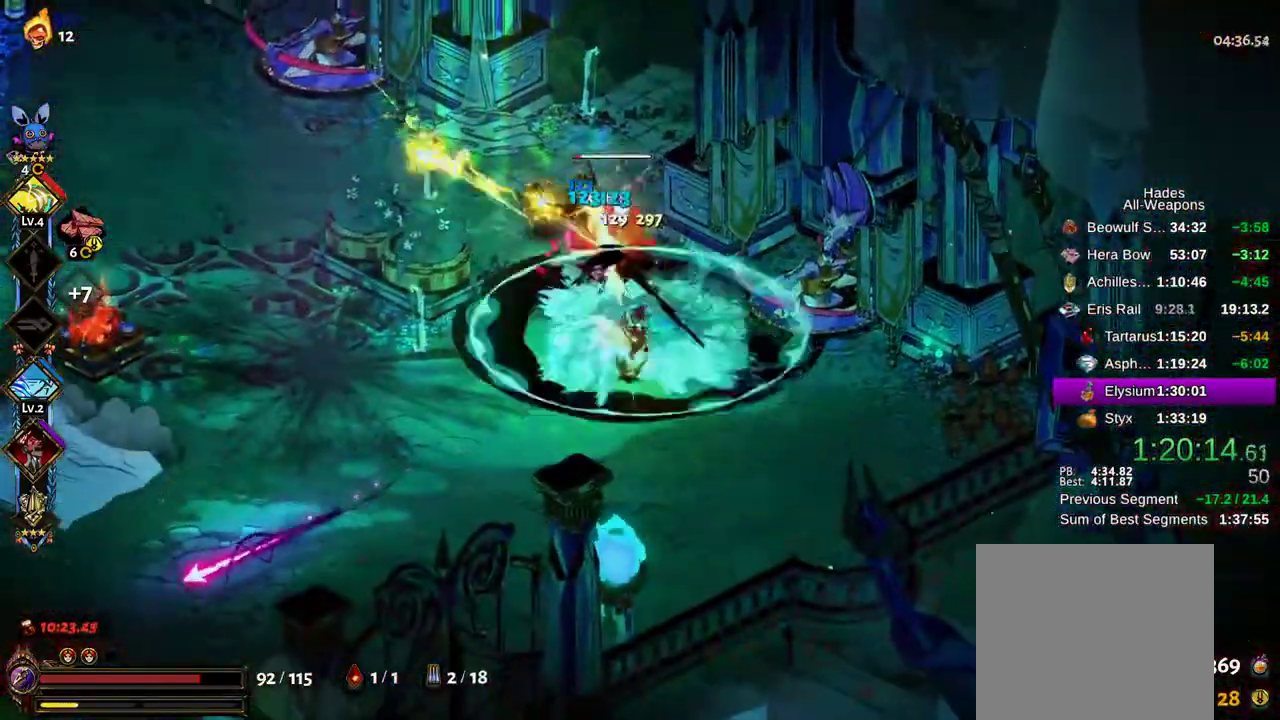
{"dt_ms": 500, "buttons": ["L1"], "left_stick": "left", "right_stick": "center", "events": [[83, "A", "up"], [117, "left_stick", "up-left"], [183, "A", "down"], [283, "A", "up"], [367, "A", "down"], [417, "X", "up"], [433, "A", "up"], [433, "L1", "down"], [500, "left_stick", "left"]]}
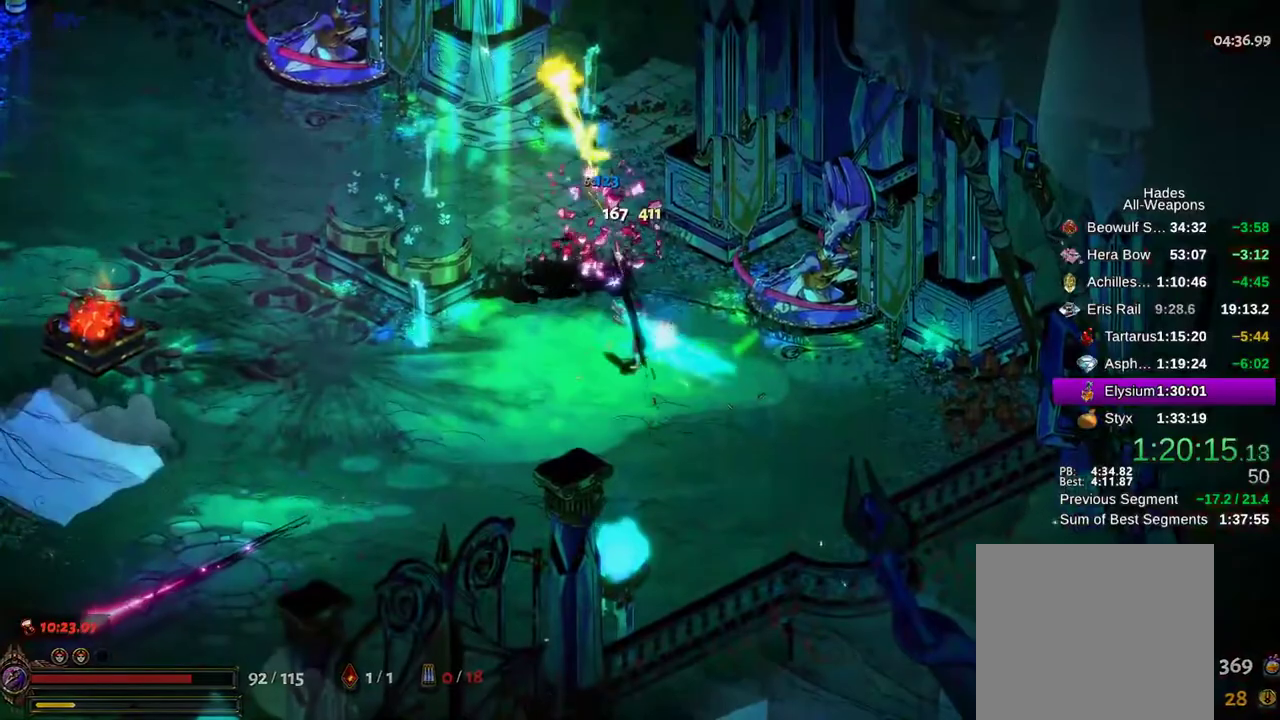
{"dt_ms": 500, "buttons": ["R1"], "left_stick": "left", "right_stick": "center", "events": [[17, "L1", "up"], [33, "A", "down"], [100, "A", "up"], [317, "R1", "down"], [367, "R1", "up"], [467, "R1", "down"]]}
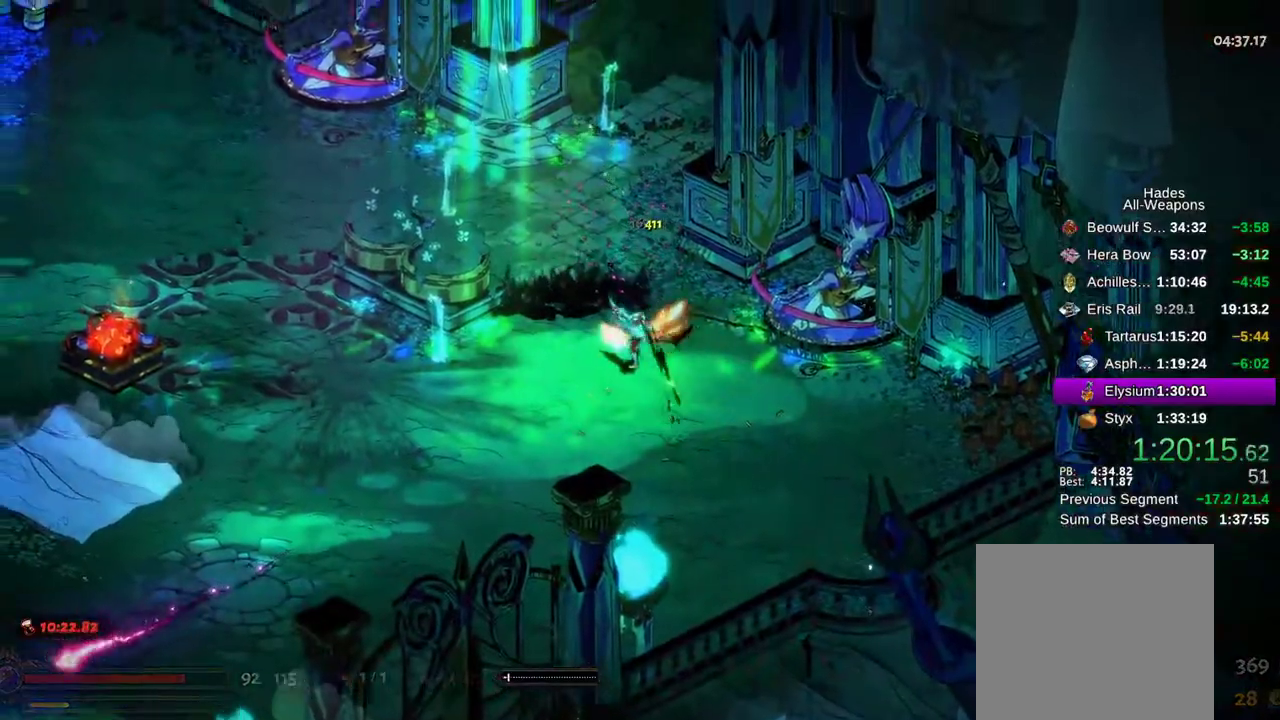
{"dt_ms": 500, "buttons": ["R1"], "left_stick": "up-left", "right_stick": "center", "events": [[17, "R1", "up"], [17, "left_stick", "down-left"], [100, "R1", "down"], [167, "R1", "up"], [200, "left_stick", "down-right"], [233, "R1", "down"], [300, "R1", "up"], [333, "left_stick", "up-right"], [367, "R1", "down"], [433, "R1", "up"], [433, "left_stick", "up-left"], [500, "R1", "down"]]}
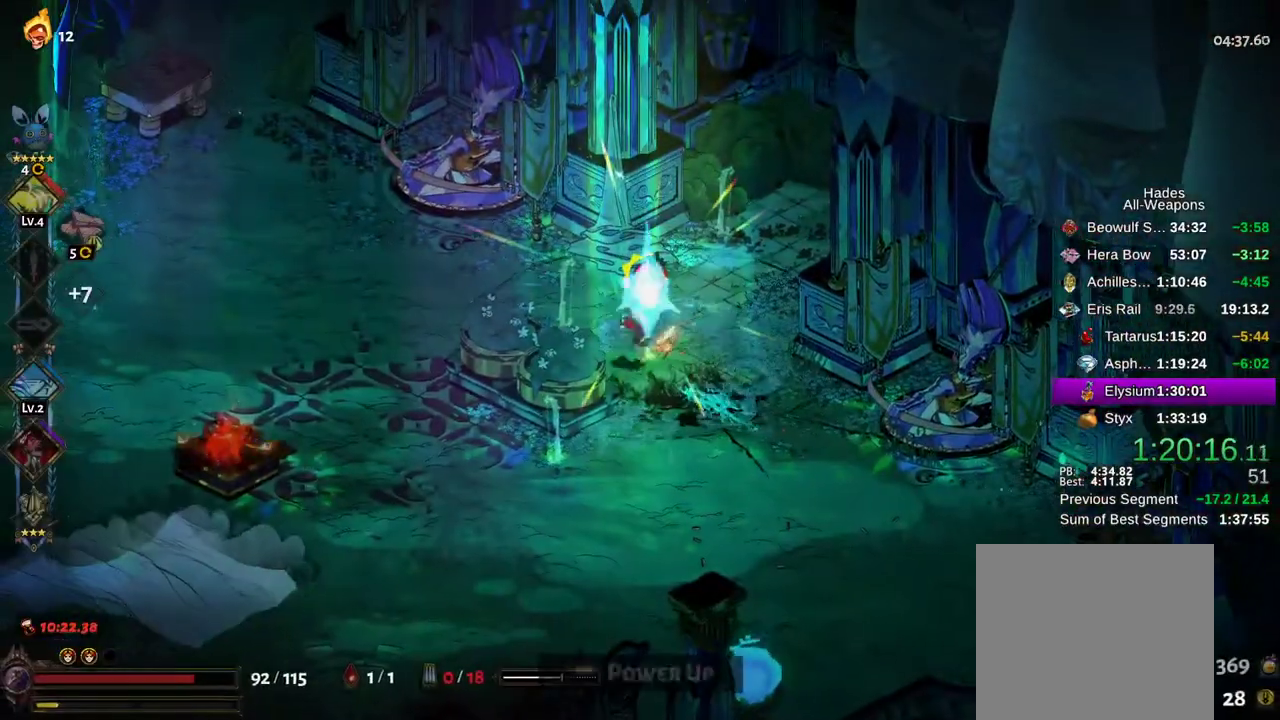
{"dt_ms": 500, "buttons": [], "left_stick": "center", "right_stick": "center"}
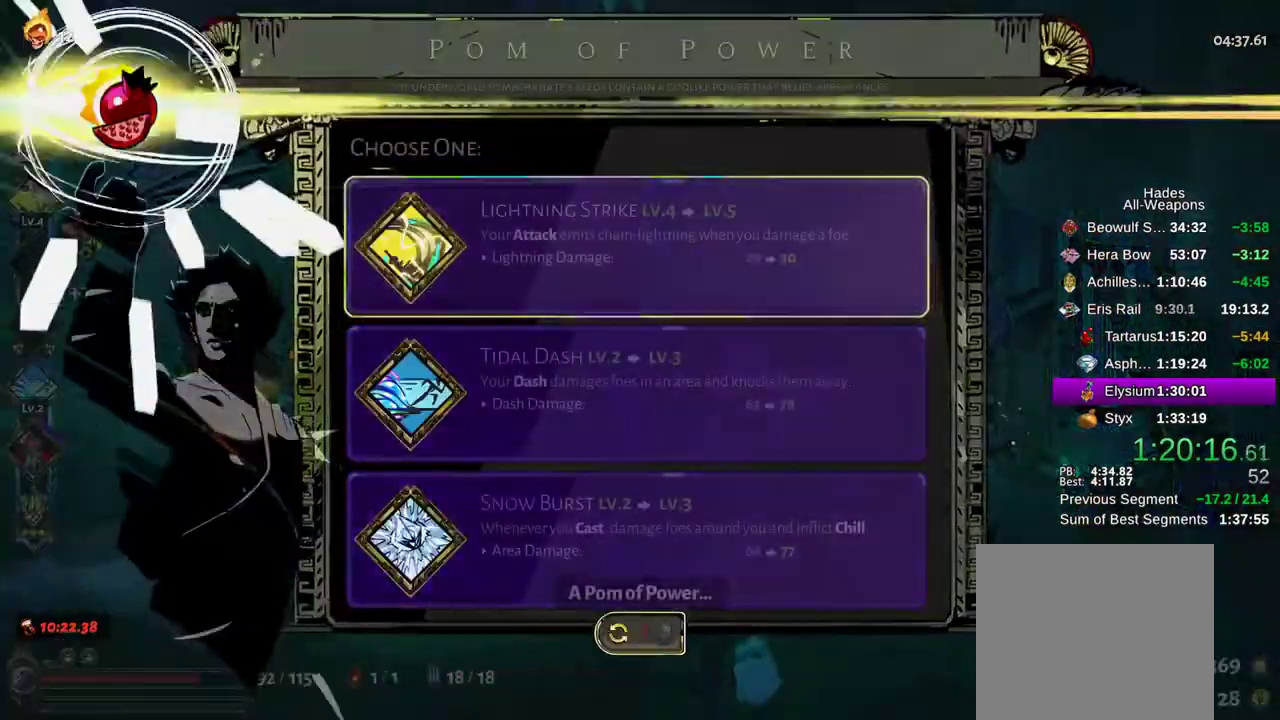
{"dt_ms": 500, "buttons": [], "left_stick": "center", "right_stick": "center", "events": [[367, "A", "down"], [450, "A", "up"]]}
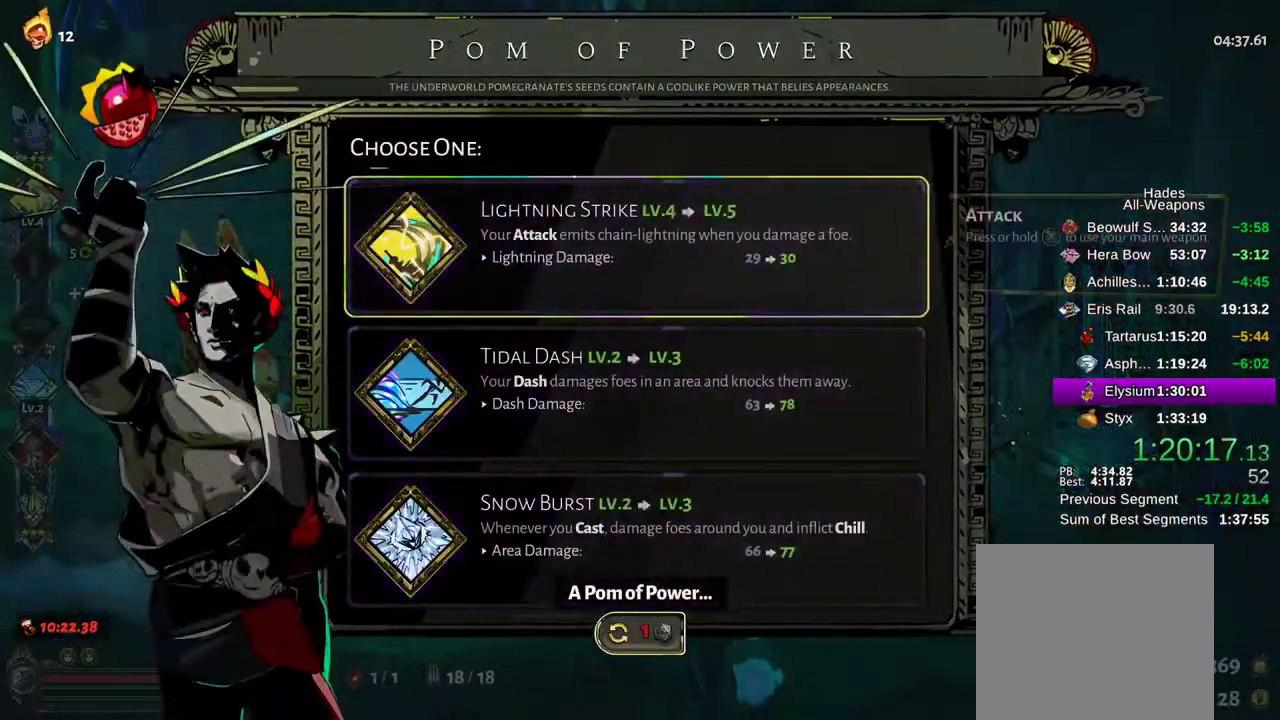
{"dt_ms": 500, "buttons": ["A"], "left_stick": "left", "right_stick": "center", "events": [[17, "A", "down"], [67, "A", "up"], [133, "A", "down"], [233, "A", "up"], [250, "left_stick", "left"], [417, "A", "down"]]}
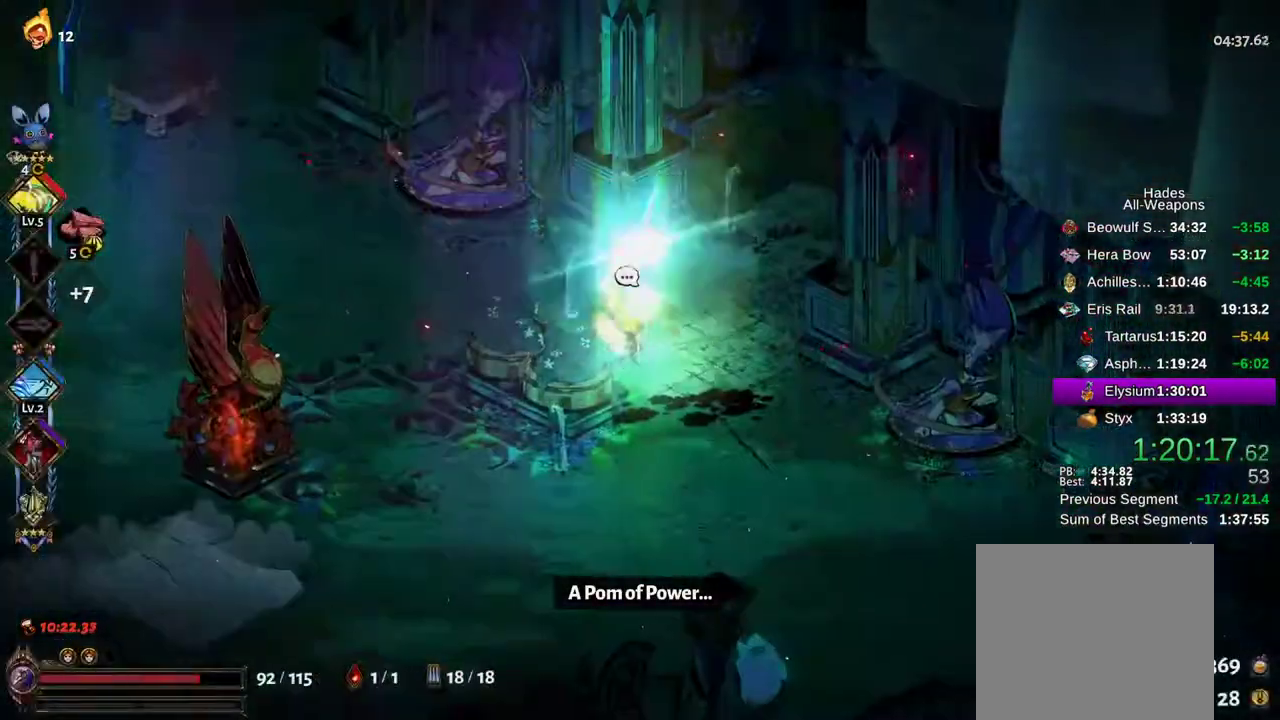
{"dt_ms": 500, "buttons": ["A"], "left_stick": "left", "right_stick": "center", "events": [[17, "A", "up"], [133, "A", "down"], [233, "A", "up"], [333, "A", "down"], [417, "A", "up"], [500, "A", "down"]]}
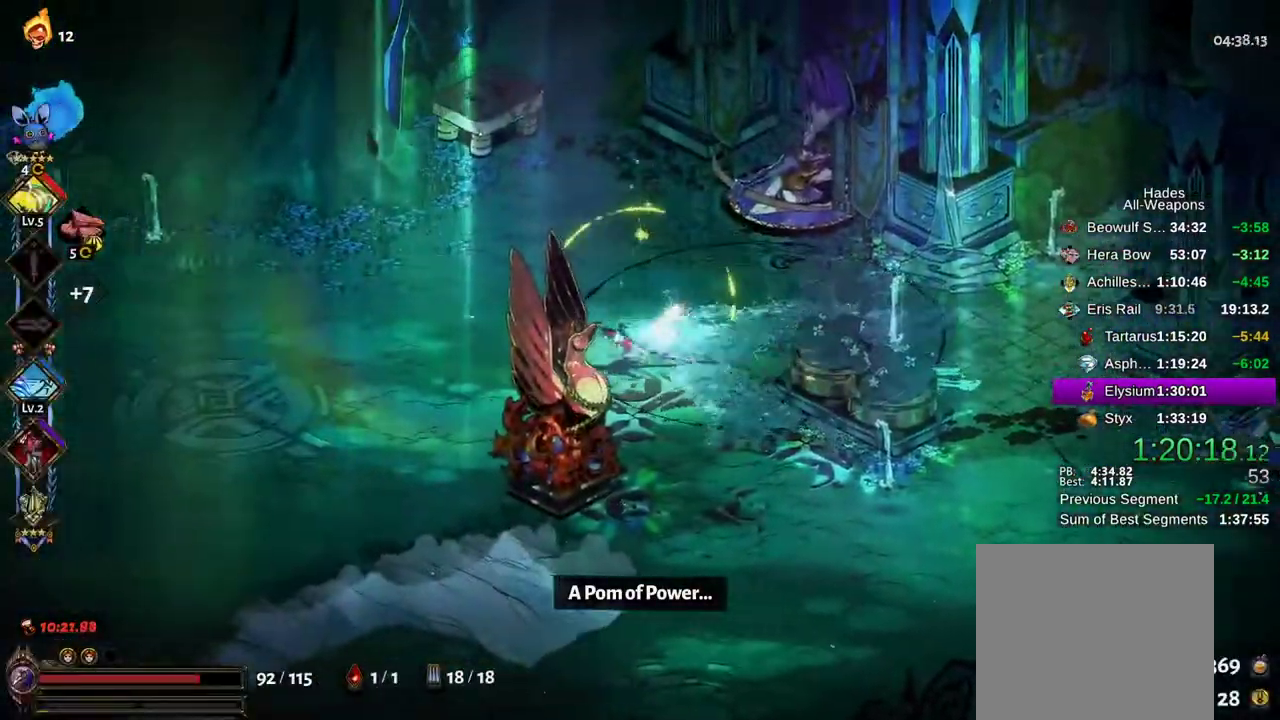
{"dt_ms": 1000, "buttons": ["A"], "left_stick": "left", "right_stick": "center"}
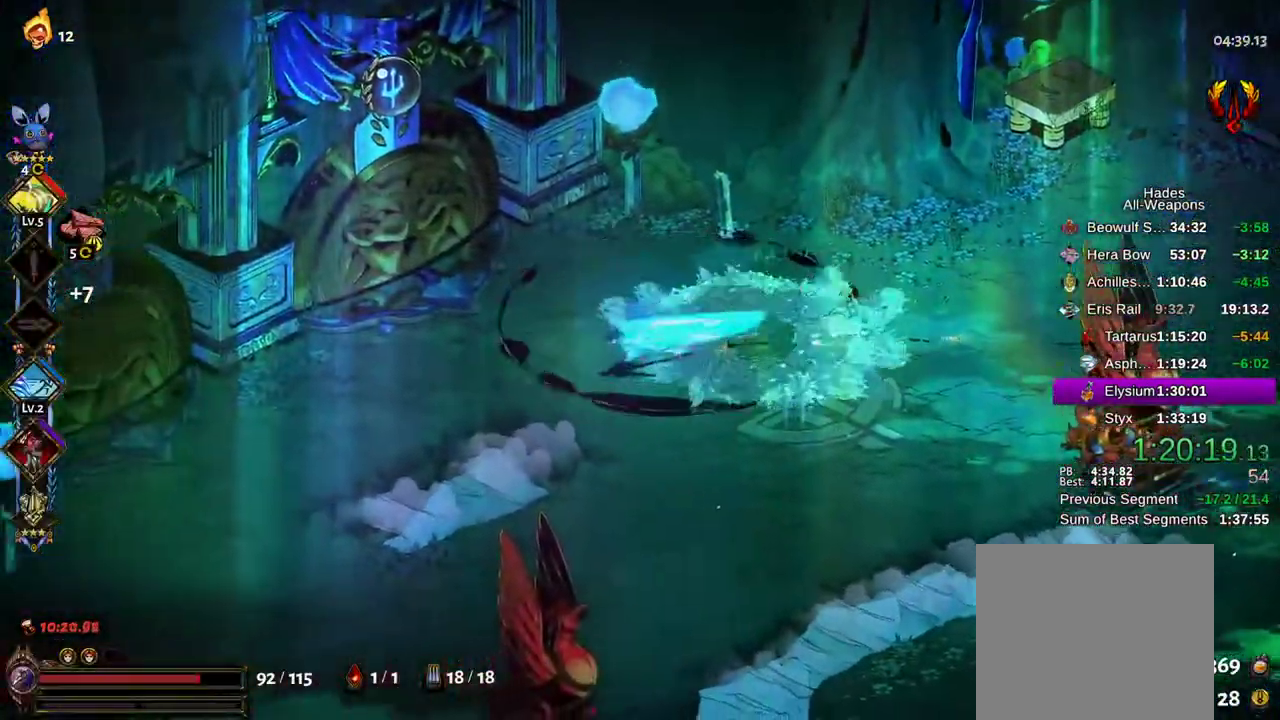
{"dt_ms": 500, "buttons": [], "left_stick": "up-left", "right_stick": "center", "events": [[33, "A", "up"], [83, "L2", "down"], [100, "A", "down"], [133, "R2", "down"], [233, "L2", "up"], [283, "R2", "up"], [333, "left_stick", "up-left"], [400, "A", "up"]]}
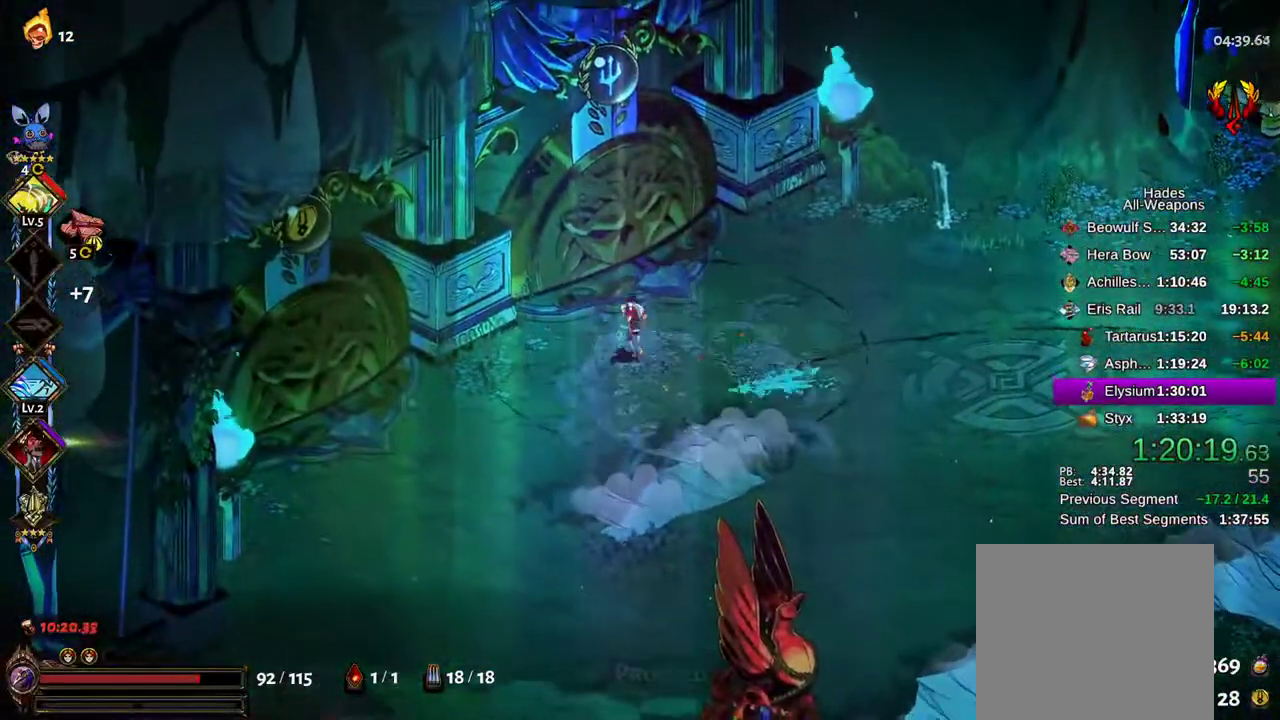
{"dt_ms": 500, "buttons": [], "left_stick": "up-left", "right_stick": "center"}
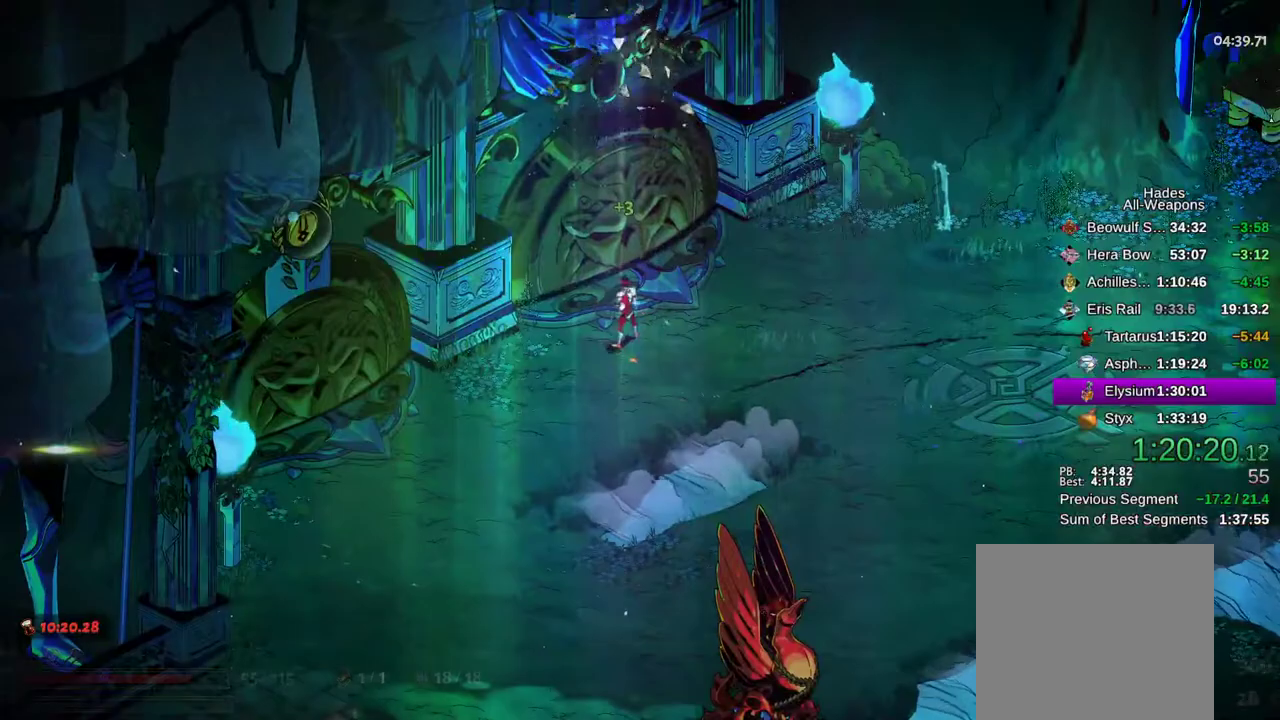
{"dt_ms": 500, "buttons": ["R2"], "left_stick": "up-left", "right_stick": "center", "events": [[300, "R2", "down"]]}
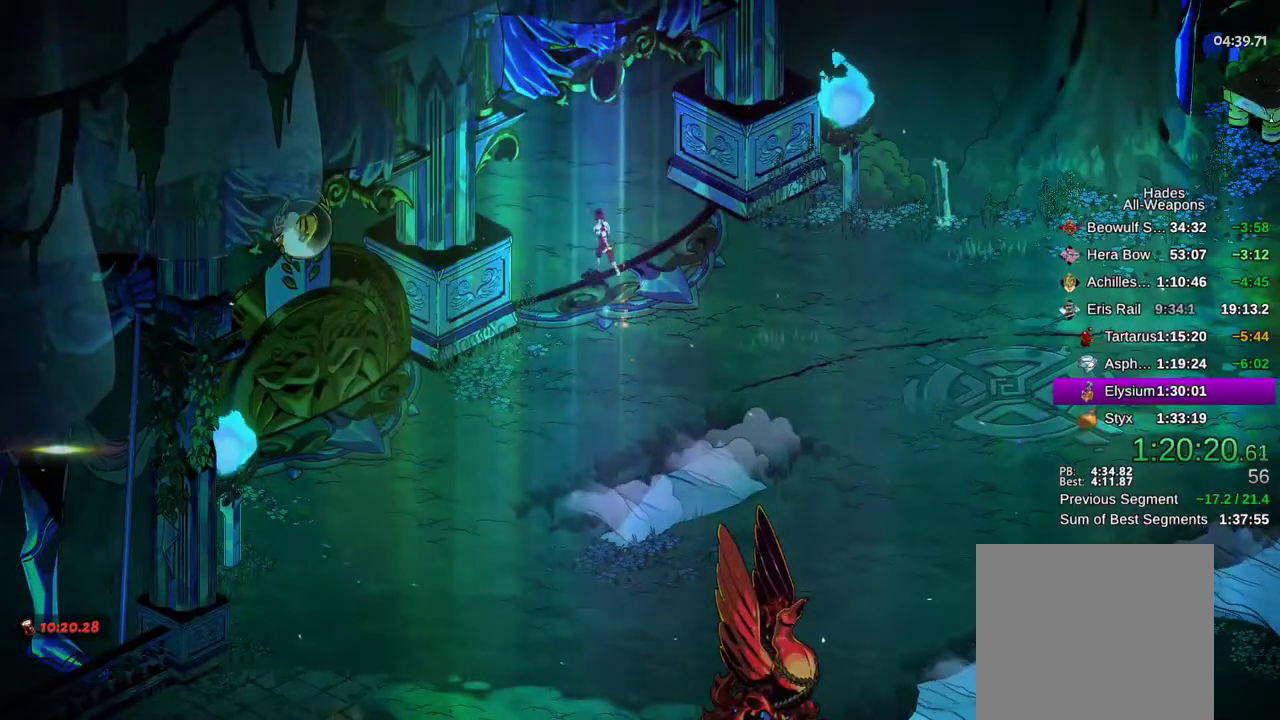
{"dt_ms": 500, "buttons": [], "left_stick": "up-left", "right_stick": "center"}
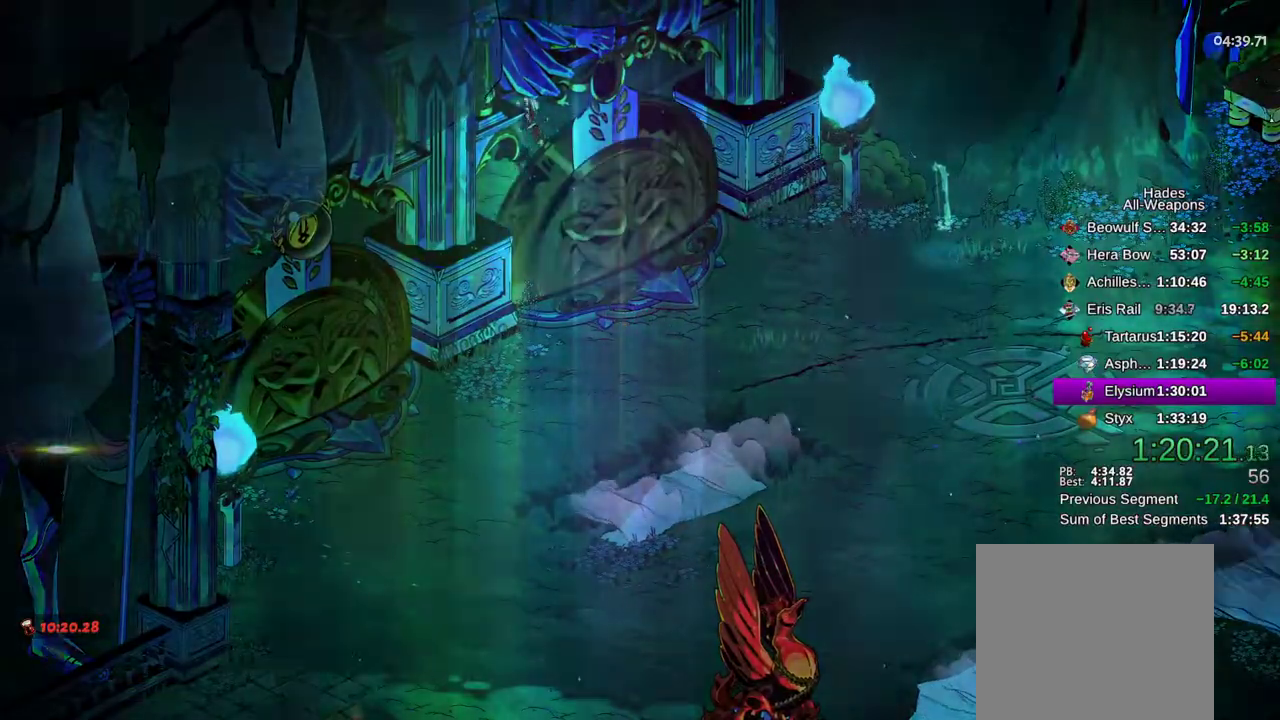
{"dt_ms": 500, "buttons": [], "left_stick": "up-left", "right_stick": "center", "events": []}
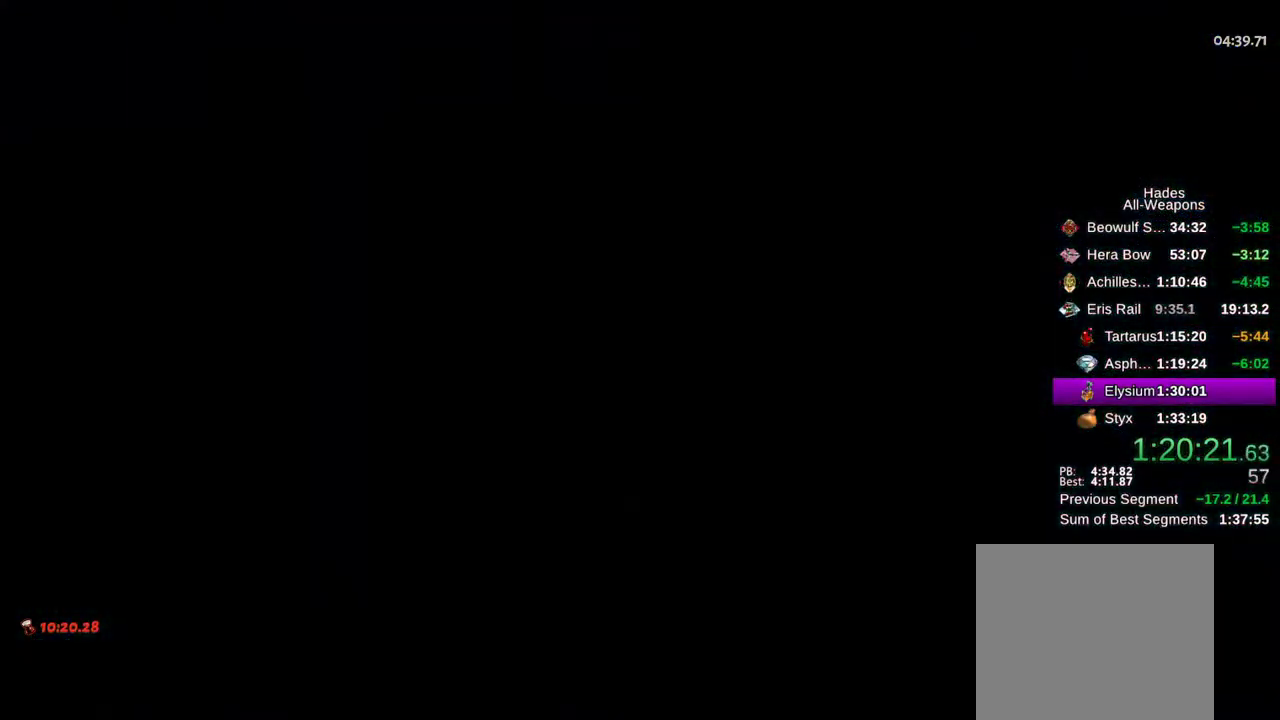
{"dt_ms": 500, "buttons": [], "left_stick": "up-left", "right_stick": "center", "events": [[17, "left_stick", "center"], [33, "A", "down"], [150, "A", "up"], [233, "left_stick", "up-left"], [267, "A", "down"], [333, "A", "up"], [433, "A", "down"], [483, "A", "up"]]}
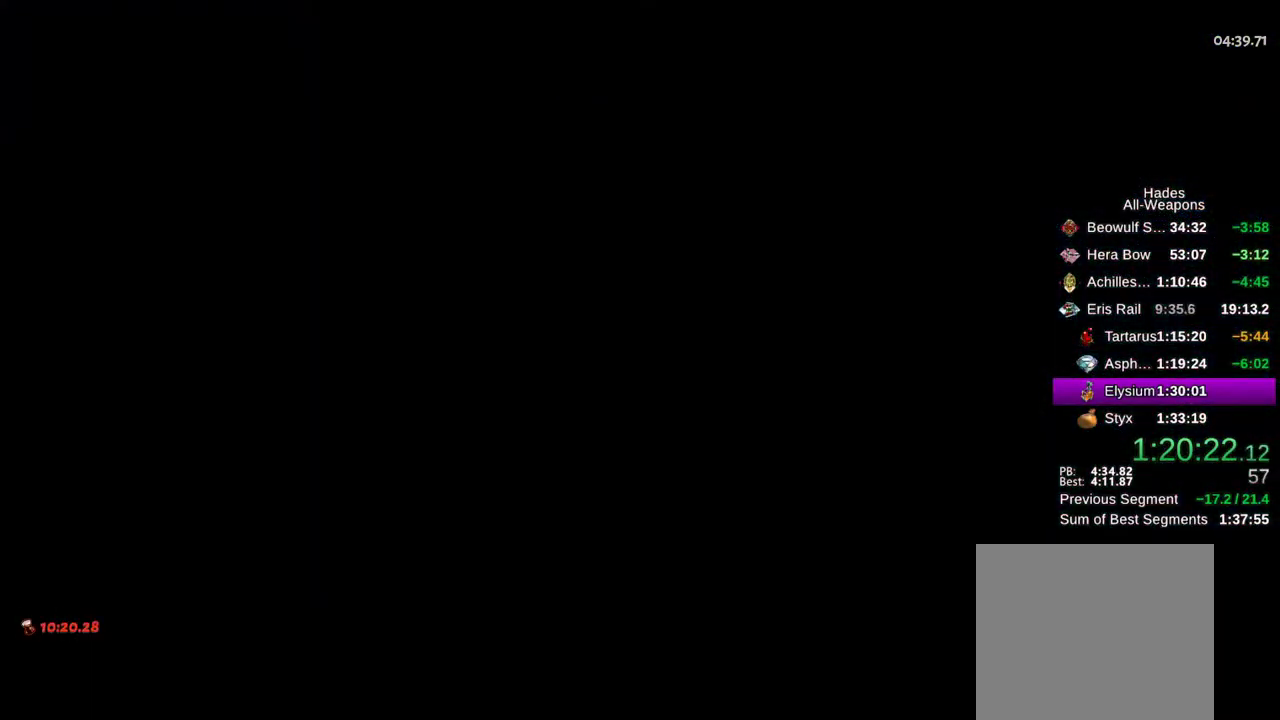
{"dt_ms": 500, "buttons": [], "left_stick": "up-left", "right_stick": "center", "events": [[83, "A", "down"], [133, "A", "up"], [250, "A", "down"], [267, "A", "up"], [400, "A", "down"], [450, "A", "up"]]}
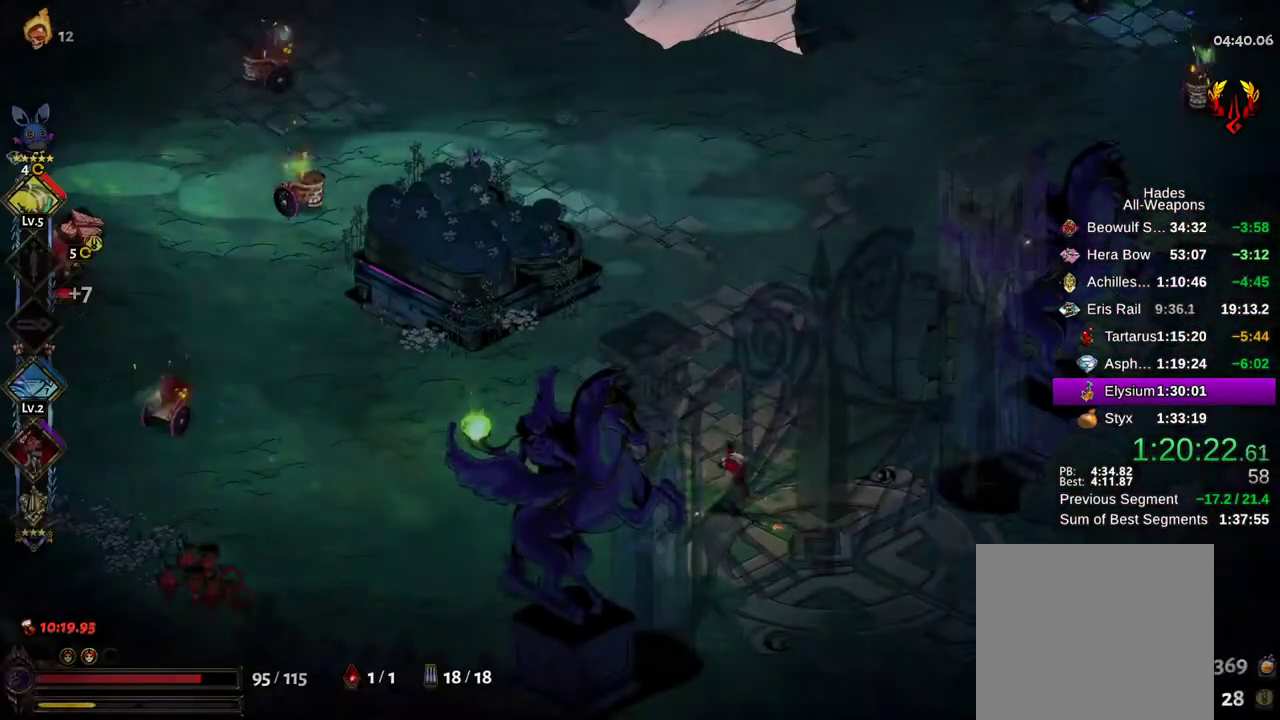
{"dt_ms": 500, "buttons": ["X"], "left_stick": "left", "right_stick": "center", "events": [[250, "left_stick", "left"], [367, "A", "down"], [417, "X", "down"], [483, "A", "up"]]}